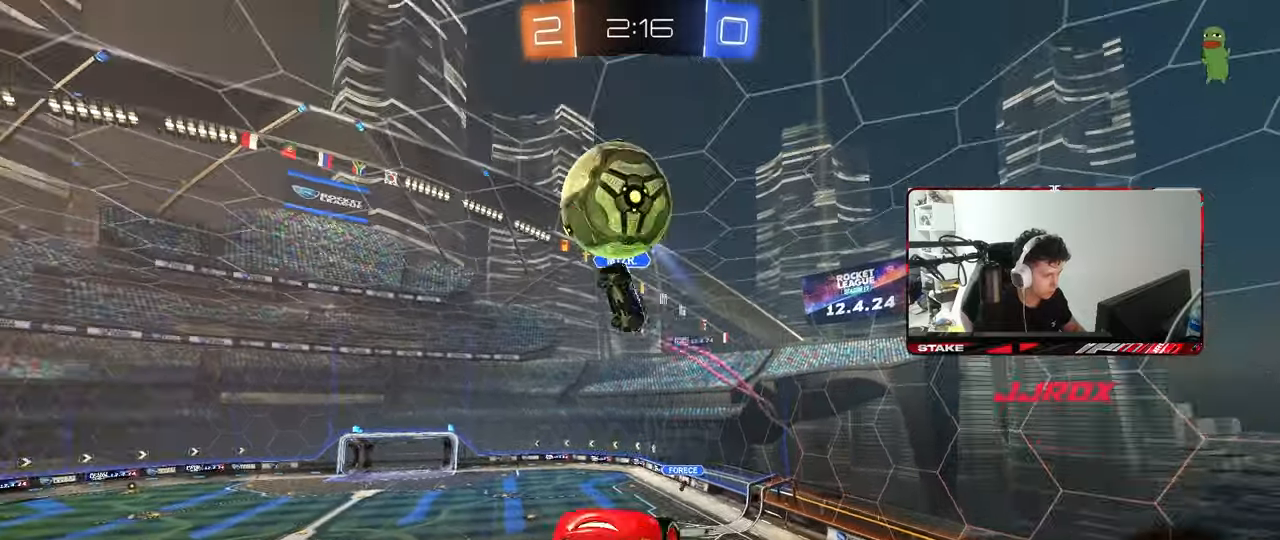
Gameplay with keyboard and mouse; each line is a JSON object with the keys and mouse buttons held at the frame after it. "events" lists presses ("down") and releases ("up") of "1", "2", "3", "4", "5", "a", "alt", "c", "caps_lock", "ctrl", "d", "e", "f", "g", "q", "r", "s", "shift", "space", "t", "tab", "v", "w", "x", "z", "mouse_left", "mouse_wheel" and "mouse_right" between this image and that frame as [ms after this image, input, new state], when the widget could be followed in between. "mouse_left", "mouse_wheel", "mouse_right" = the "left", "wheel", "right" buttons of the "mouse" list. No other keys are recorded. "wheel" means that the mouse wheel is clicked or scrolled. "mouse_move" is the direction in which the mouse moves at that frame (one of eight, or "still"), when it could be read.
{"keys": ["a", "shift"], "mouse": [], "mouse_move": "still", "events": [[217, "s", "up"], [417, "d", "up"], [450, "a", "down"], [450, "shift", "down"]]}
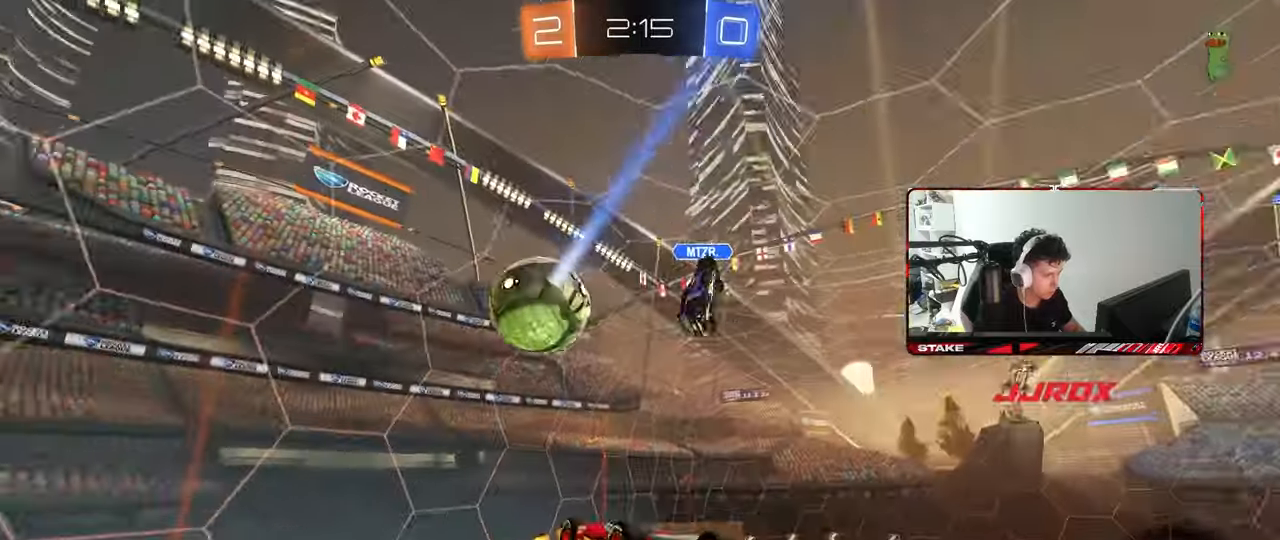
{"keys": [], "mouse": [], "mouse_move": "still", "events": [[383, "shift", "up"], [417, "a", "up"]]}
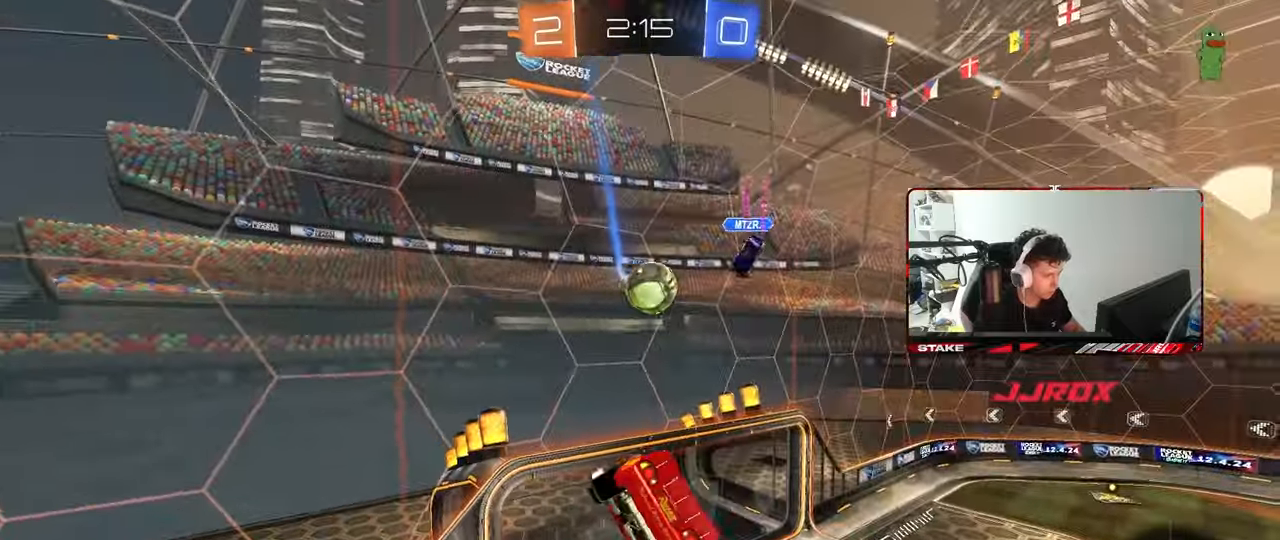
{"keys": ["s"], "mouse": [], "mouse_move": "still", "events": [[117, "shift", "down"], [250, "shift", "up"], [400, "d", "down"], [483, "d", "up"], [483, "s", "down"]]}
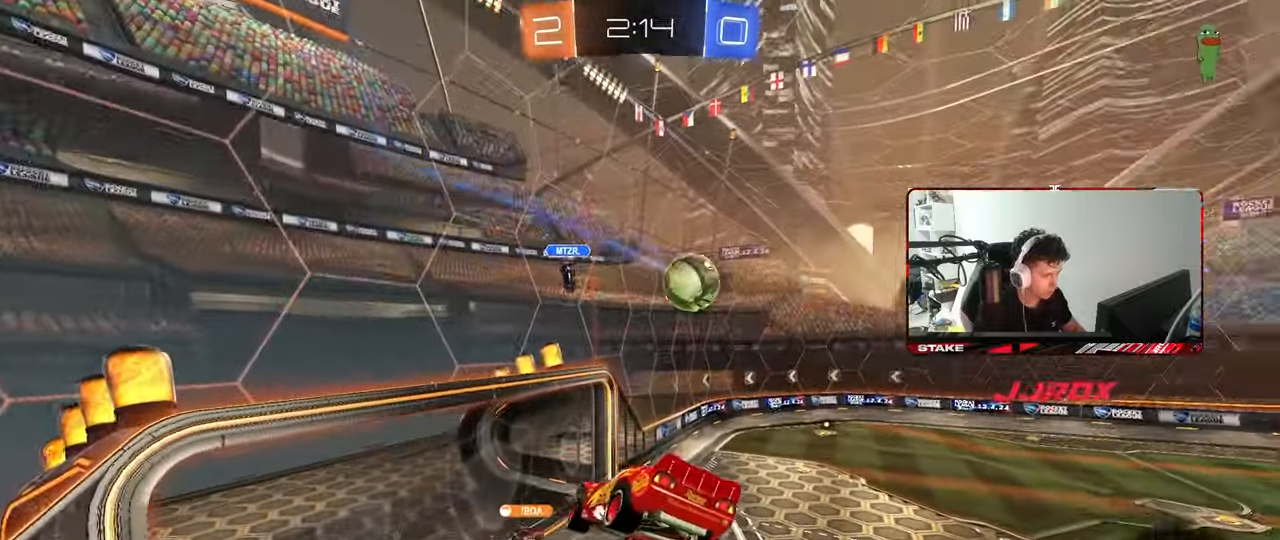
{"keys": ["d"], "mouse": [], "mouse_move": "still", "events": [[33, "a", "down"], [83, "a", "up"], [83, "s", "up"], [367, "a", "down"], [367, "s", "down"], [367, "shift", "down"], [417, "a", "up"], [417, "d", "down"], [417, "shift", "up"], [500, "s", "up"]]}
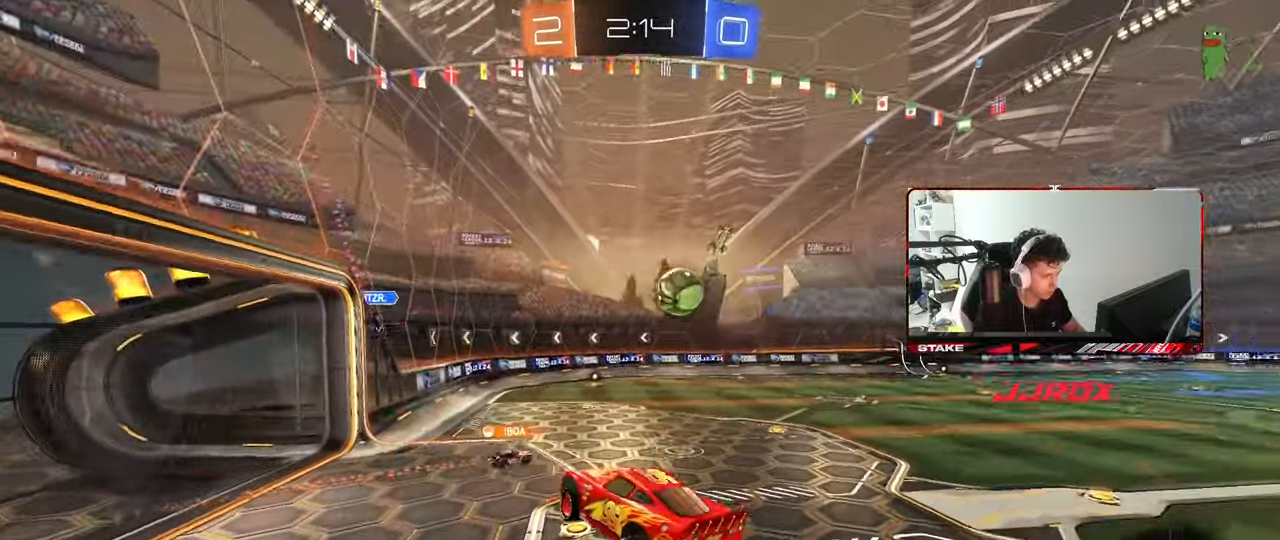
{"keys": ["w"], "mouse": [], "mouse_move": "still", "events": [[200, "d", "up"], [200, "w", "down"]]}
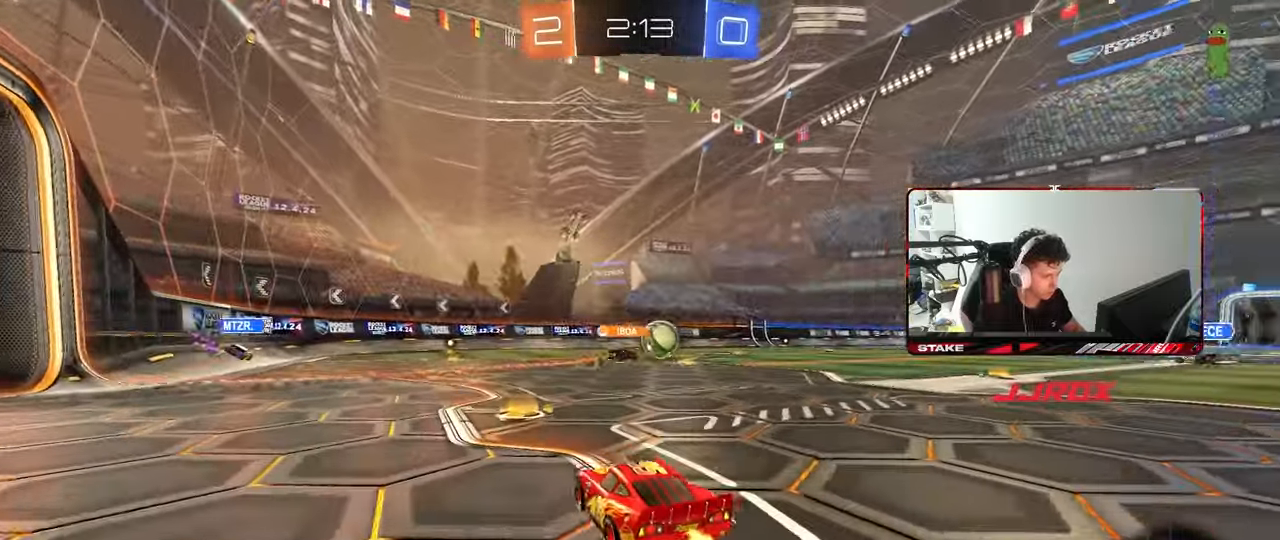
{"keys": ["d", "w"], "mouse": [], "mouse_move": "still", "events": [[17, "d", "down"], [150, "d", "up"], [250, "a", "down"], [350, "a", "up"], [400, "d", "down"]]}
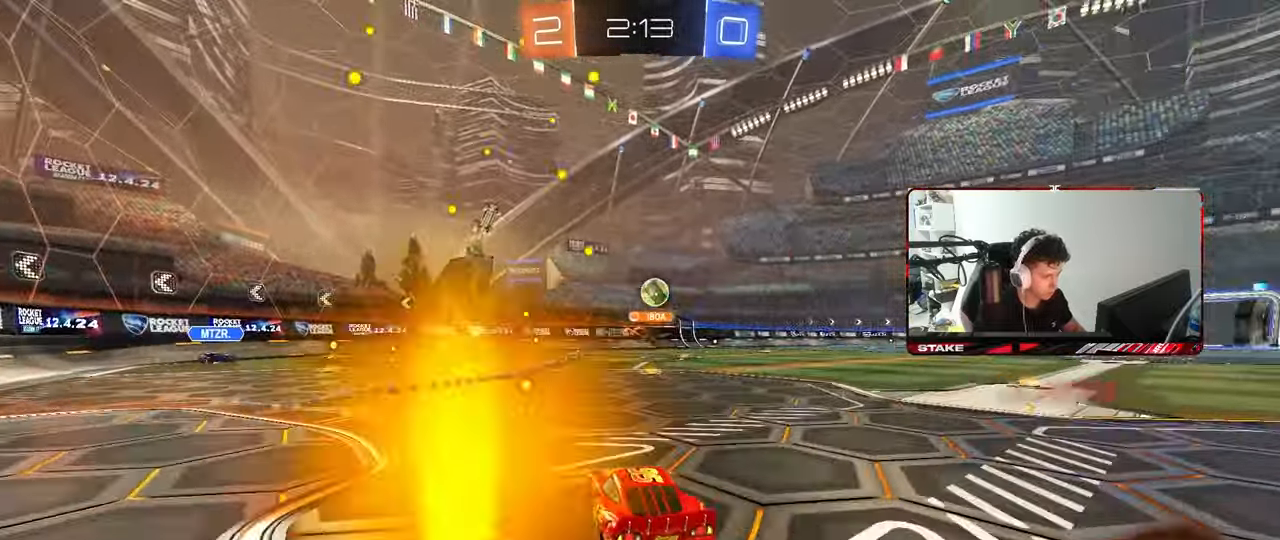
{"keys": ["d", "s", "shift"], "mouse": [], "mouse_move": "up", "events": [[33, "mouse_left", "down"], [83, "a", "down"], [83, "d", "up"], [167, "mouse_right", "down"], [217, "a", "up"], [217, "d", "down"], [267, "mouse_right", "up"], [267, "shift", "down"], [317, "mouse_right", "down"], [367, "s", "down"], [367, "w", "up"], [450, "mouse_left", "up"], [450, "mouse_right", "up"]]}
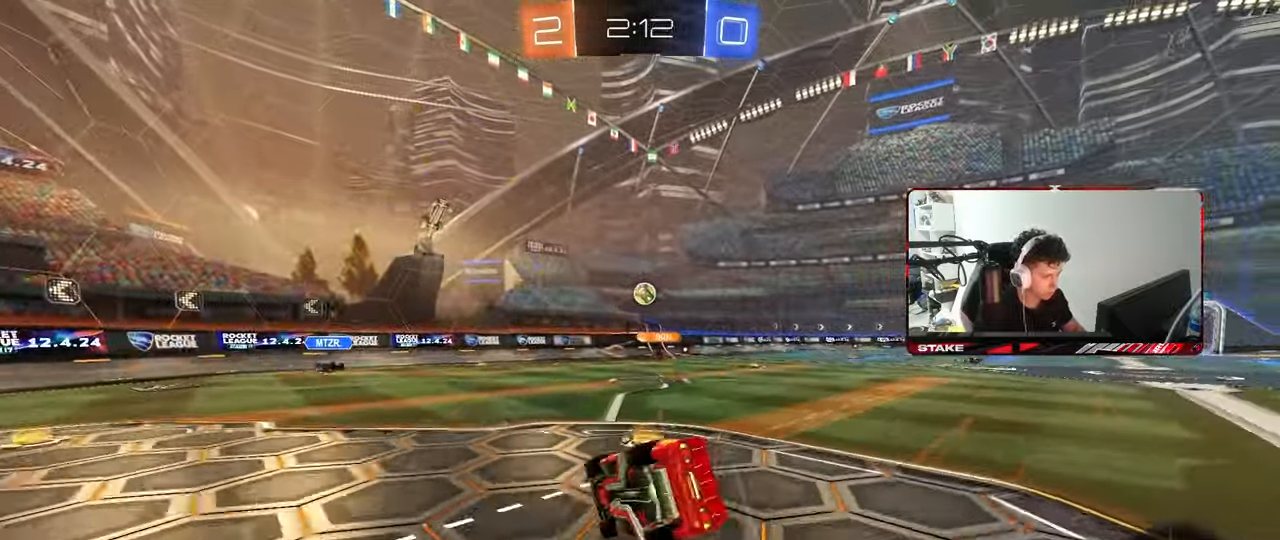
{"keys": ["d", "s", "shift"], "mouse": [], "mouse_move": "still", "events": [[233, "s", "up"], [333, "s", "down"]]}
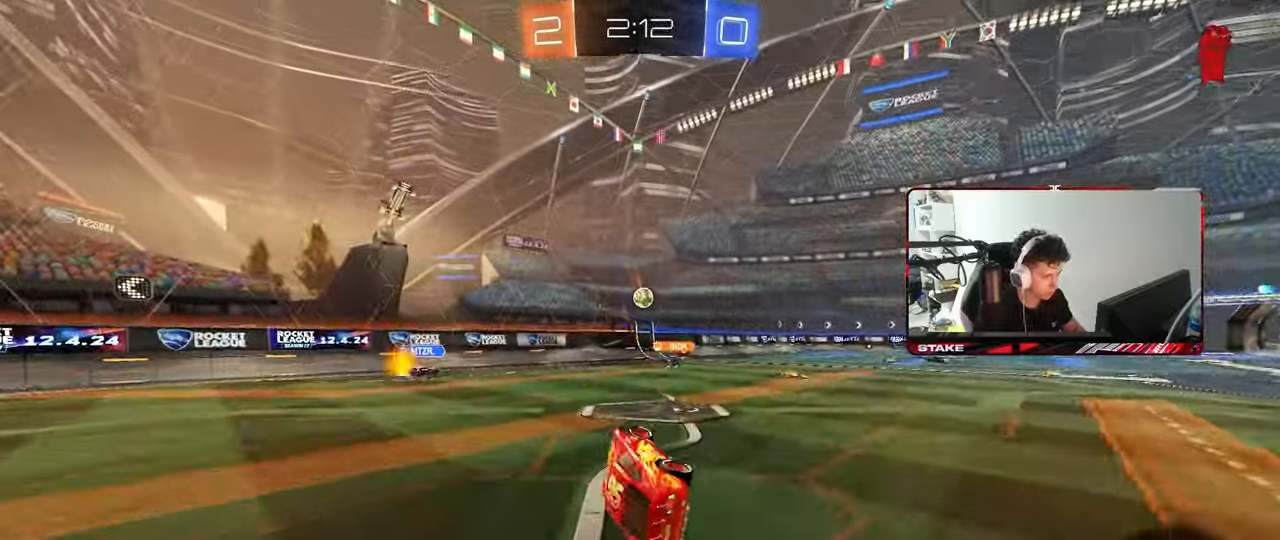
{"keys": ["d", "w"], "mouse": [], "mouse_move": "still", "events": [[17, "s", "up"], [67, "shift", "up"], [200, "d", "up"], [300, "d", "down"], [300, "w", "down"]]}
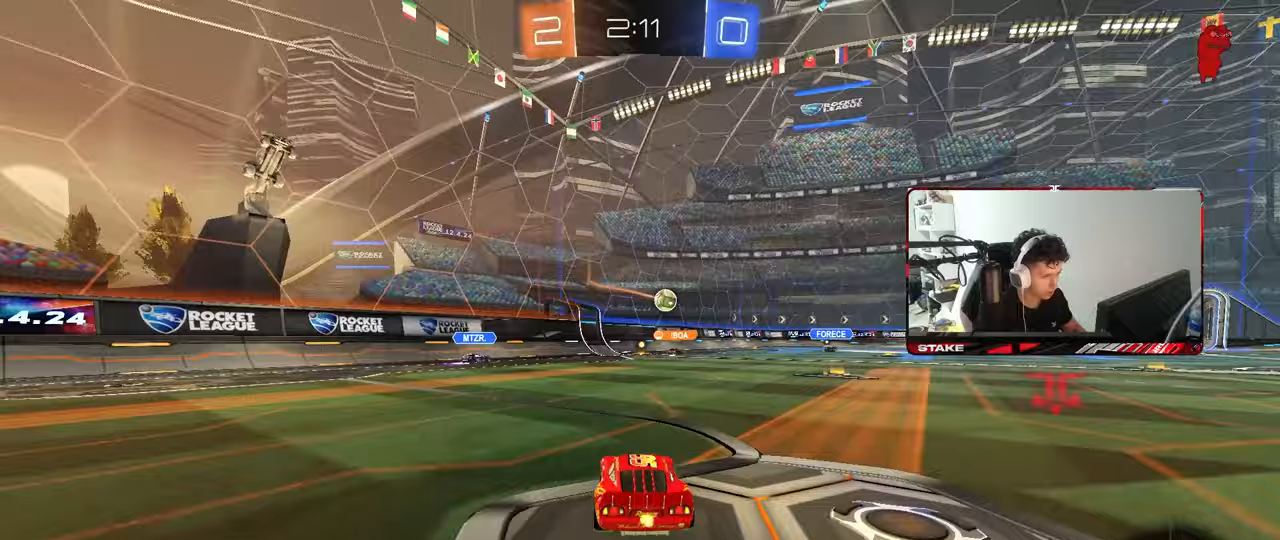
{"keys": ["w"], "mouse": ["left"], "mouse_move": "still", "events": [[317, "mouse_left", "down"], [450, "d", "up"]]}
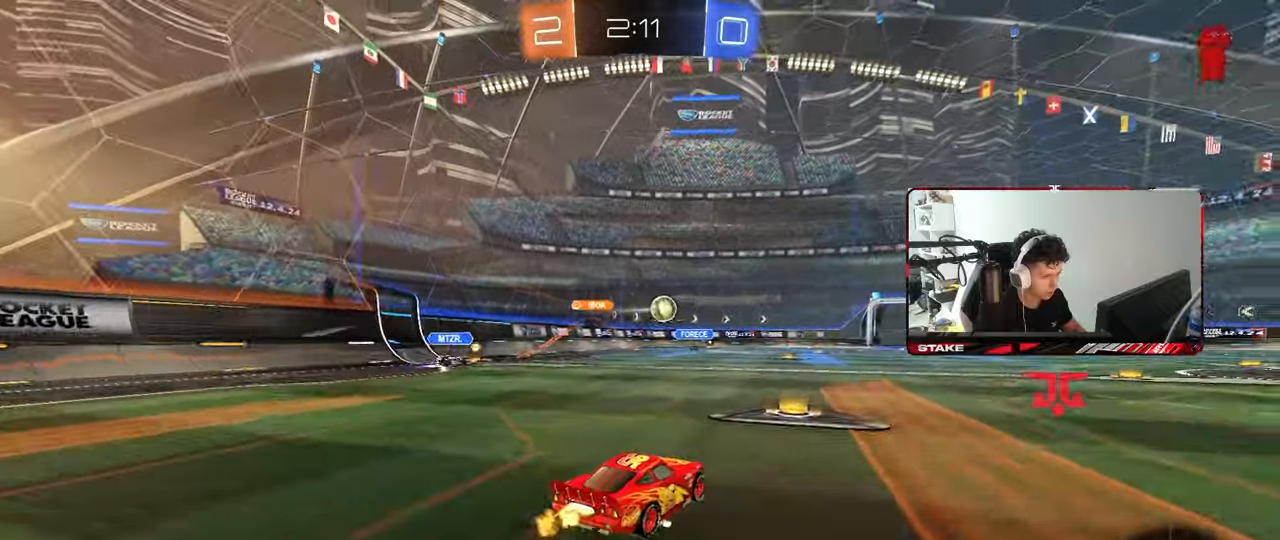
{"keys": ["w"], "mouse": [], "mouse_move": "still", "events": [[150, "d", "down"], [333, "d", "up"], [383, "mouse_left", "up"]]}
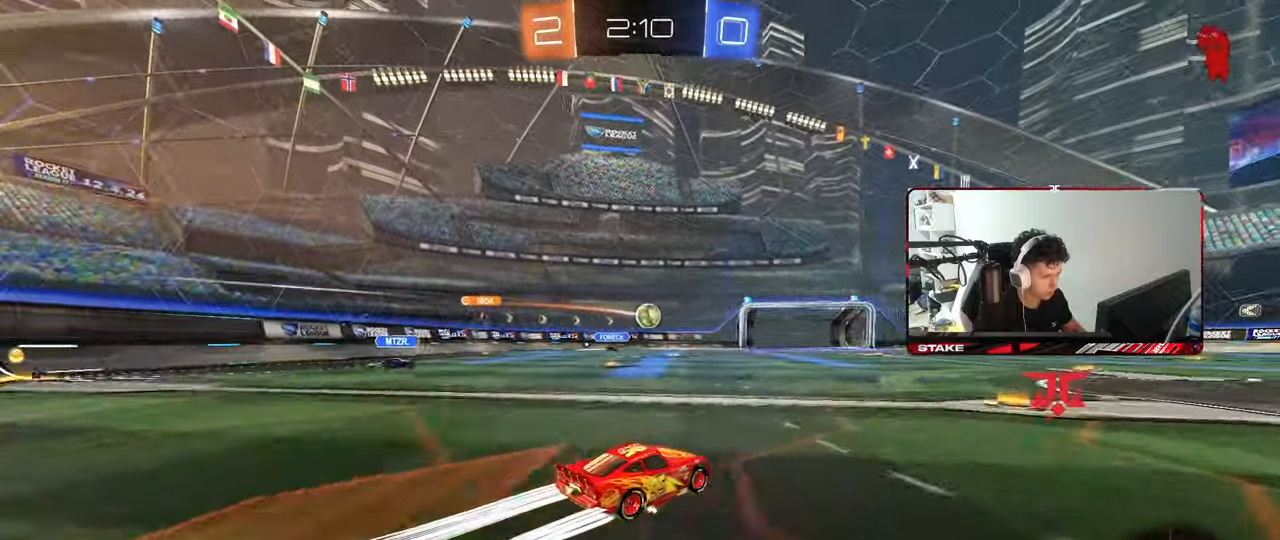
{"keys": ["shift", "w"], "mouse": ["right"], "mouse_move": "still", "events": [[17, "d", "down"], [400, "d", "up"], [433, "mouse_right", "down"], [483, "shift", "down"]]}
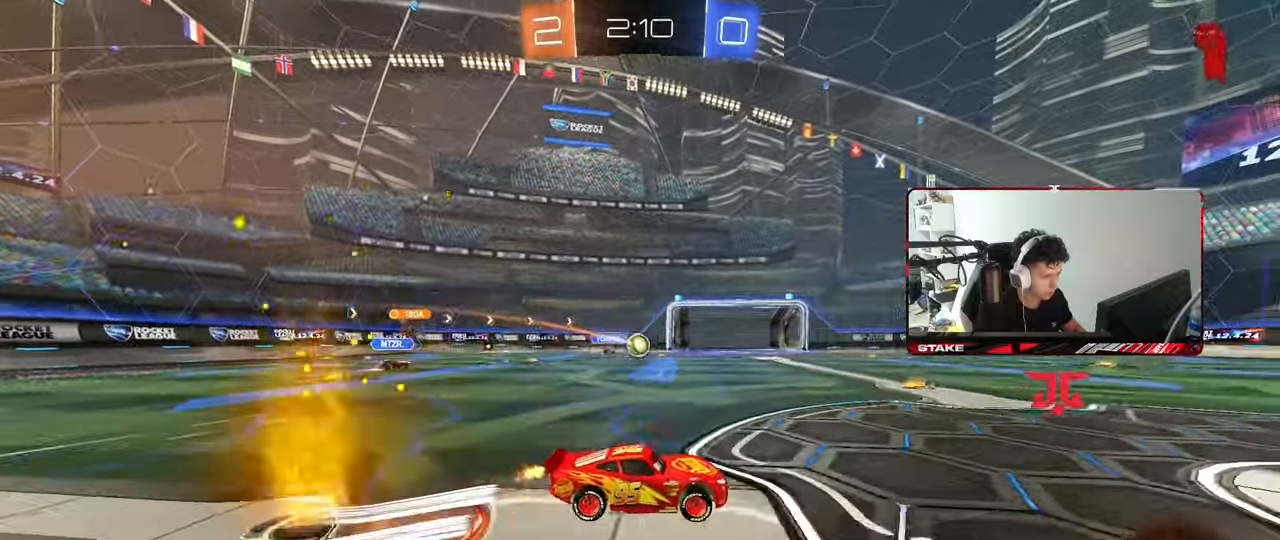
{"keys": ["d", "s", "shift"], "mouse": [], "mouse_move": "still", "events": [[17, "d", "down"], [33, "mouse_right", "up"], [83, "mouse_right", "down"], [133, "s", "down"], [133, "w", "up"], [167, "mouse_right", "up"], [400, "s", "up"], [500, "s", "down"]]}
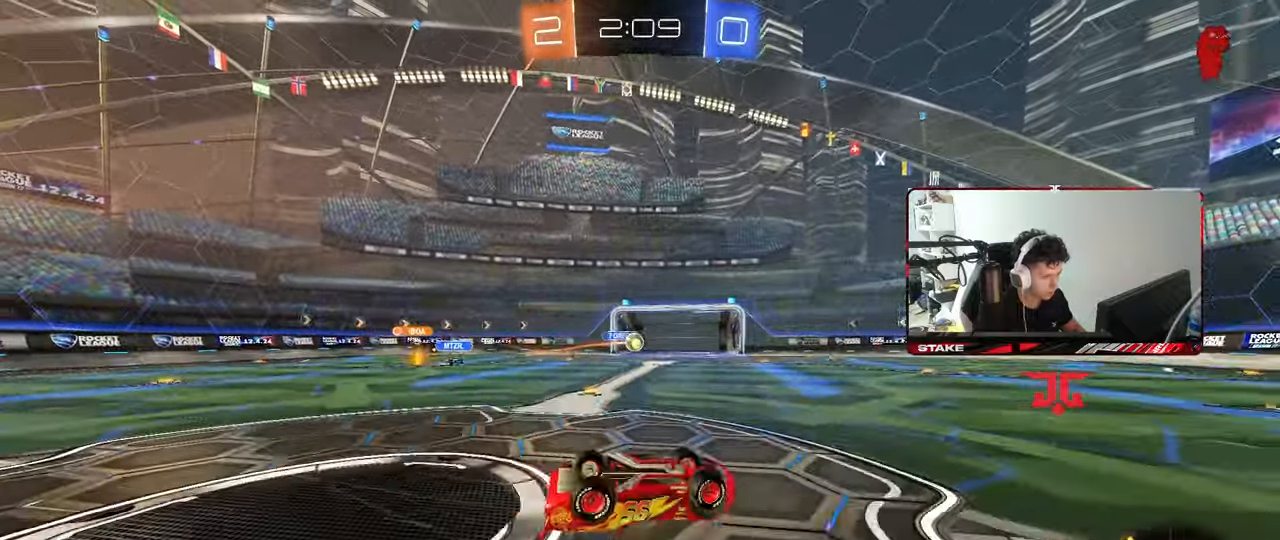
{"keys": ["w"], "mouse": ["left"], "mouse_move": "still", "events": [[233, "s", "up"], [333, "d", "up"], [333, "shift", "up"], [467, "mouse_left", "down"], [467, "w", "down"]]}
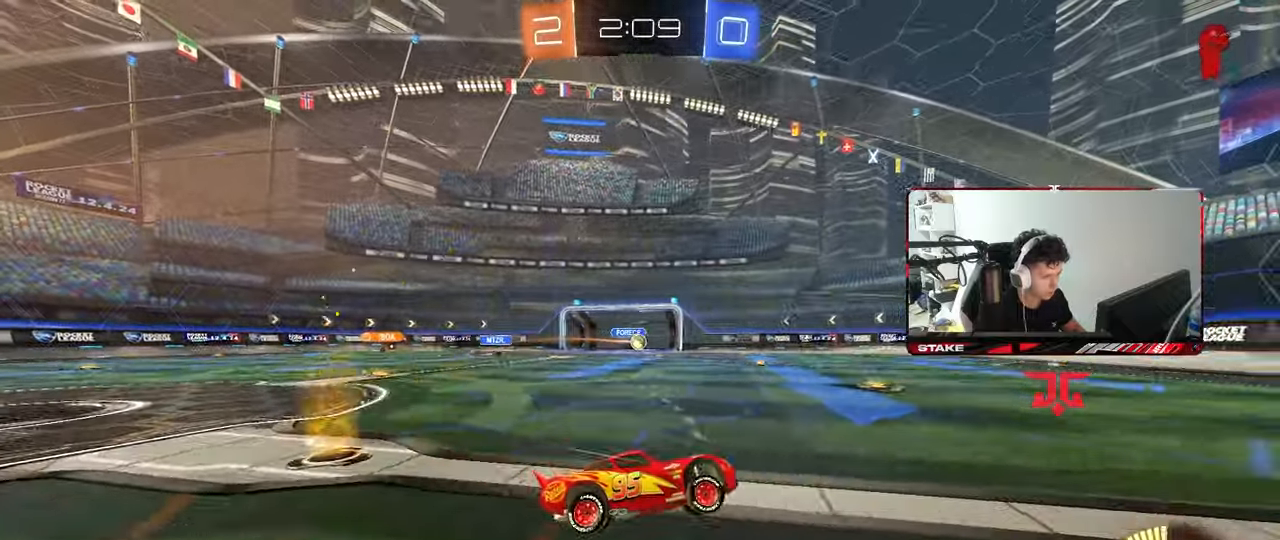
{"keys": ["w"], "mouse": [], "mouse_move": "still", "events": [[117, "mouse_left", "up"]]}
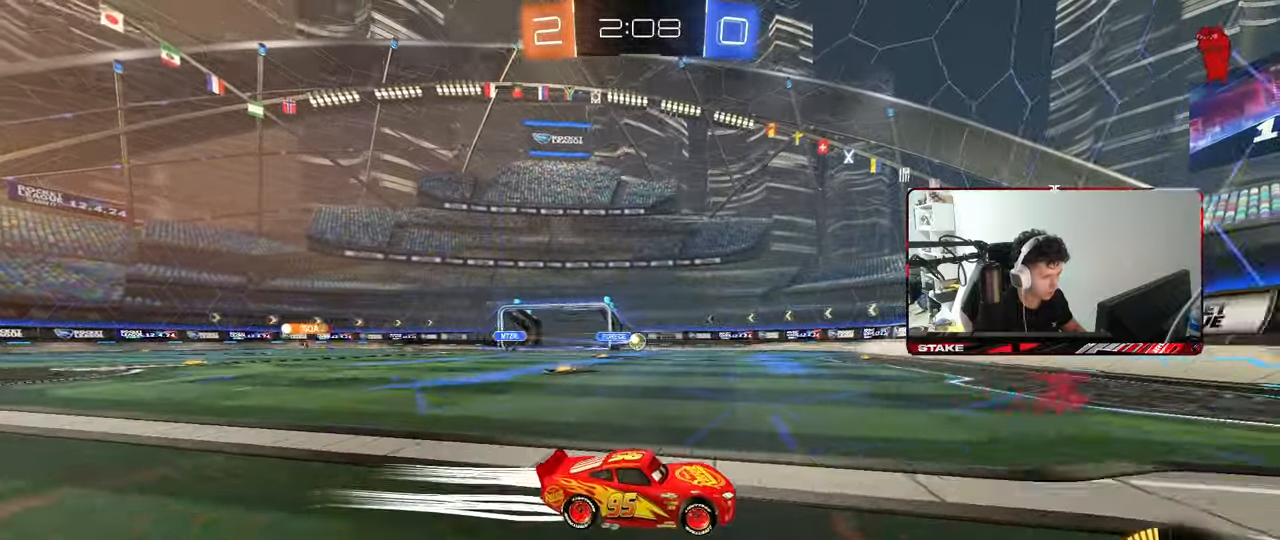
{"keys": ["d", "s"], "mouse": [], "mouse_move": "still", "events": [[33, "a", "down"], [83, "a", "up"], [317, "w", "up"], [367, "a", "down"], [367, "s", "down"], [400, "a", "up"], [400, "d", "down"]]}
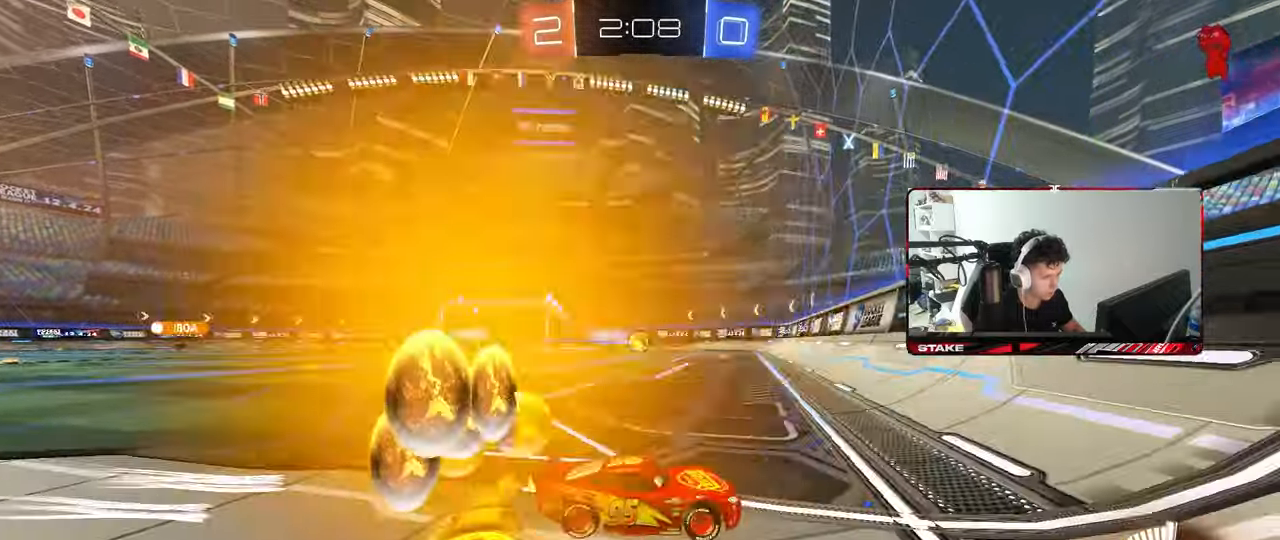
{"keys": ["a", "w"], "mouse": [], "mouse_move": "still", "events": [[183, "s", "up"], [233, "shift", "down"], [283, "w", "down"], [383, "shift", "up"], [467, "a", "down"], [467, "d", "up"]]}
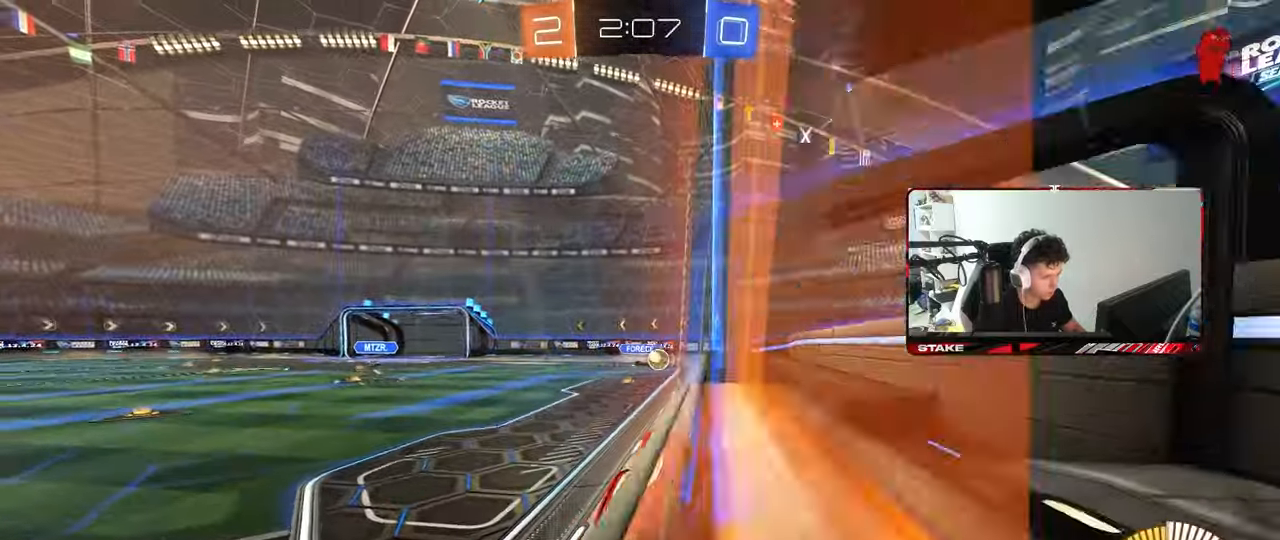
{"keys": ["a", "w"], "mouse": [], "mouse_move": "still", "events": [[300, "a", "up"], [483, "a", "down"]]}
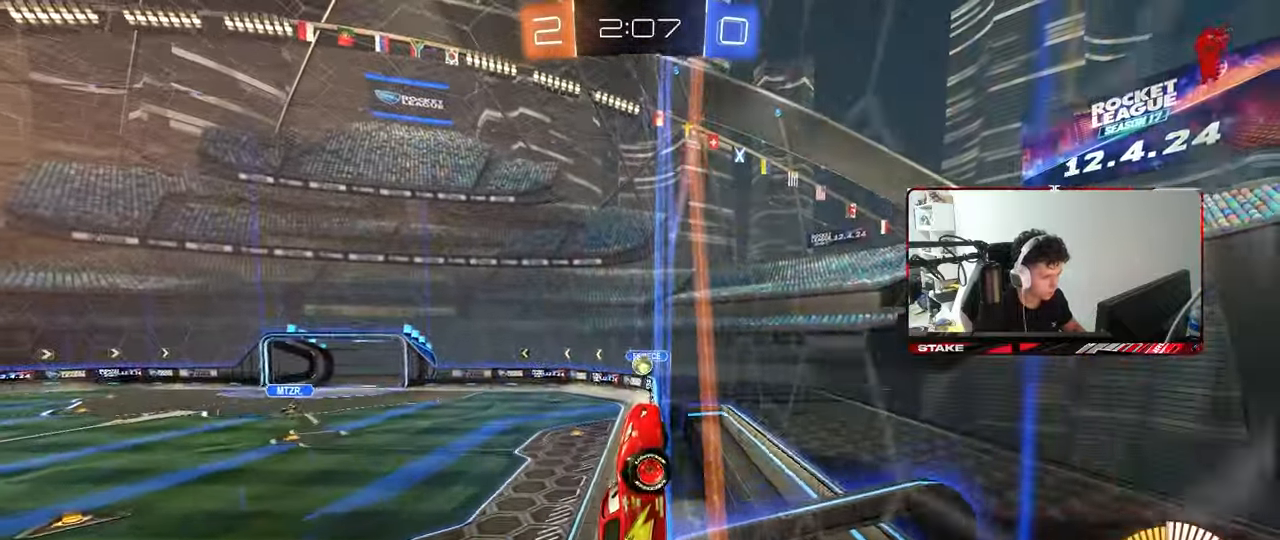
{"keys": ["d", "w"], "mouse": [], "mouse_move": "still", "events": [[33, "shift", "down"], [133, "shift", "up"], [167, "a", "up"], [267, "d", "down"]]}
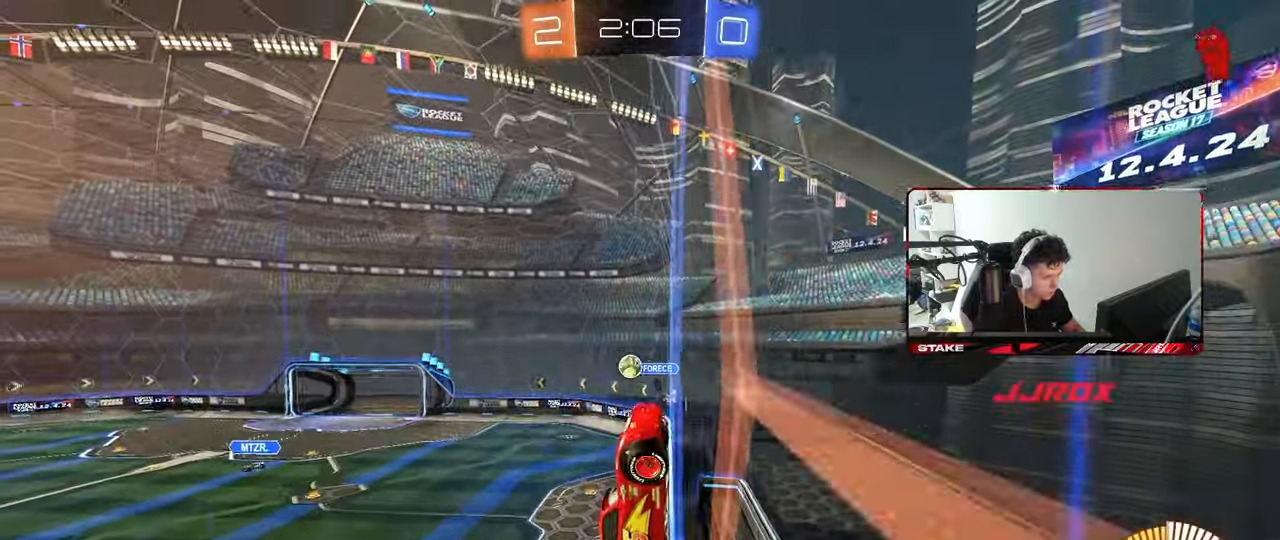
{"keys": ["d", "s", "shift"], "mouse": ["left", "right"], "mouse_move": "still", "events": [[50, "s", "down"], [50, "w", "up"], [100, "mouse_right", "down"], [133, "a", "down"], [133, "d", "up"], [233, "s", "up"], [283, "a", "up"], [283, "mouse_right", "up"], [333, "mouse_right", "down"], [383, "a", "down"], [383, "mouse_left", "down"], [383, "s", "down"], [433, "a", "up"], [467, "d", "down"], [467, "shift", "down"]]}
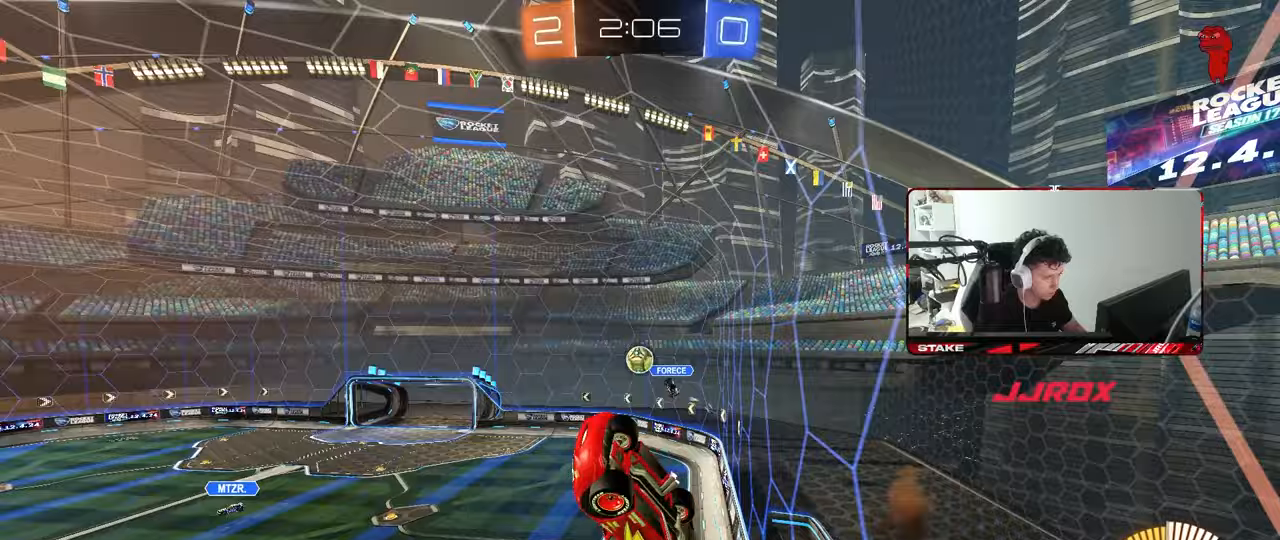
{"keys": [], "mouse": ["left"], "mouse_move": "still", "events": [[17, "mouse_right", "up"], [17, "s", "up"], [150, "w", "down"], [250, "mouse_left", "up"], [250, "shift", "up"], [350, "d", "up"], [350, "w", "up"], [483, "mouse_left", "down"]]}
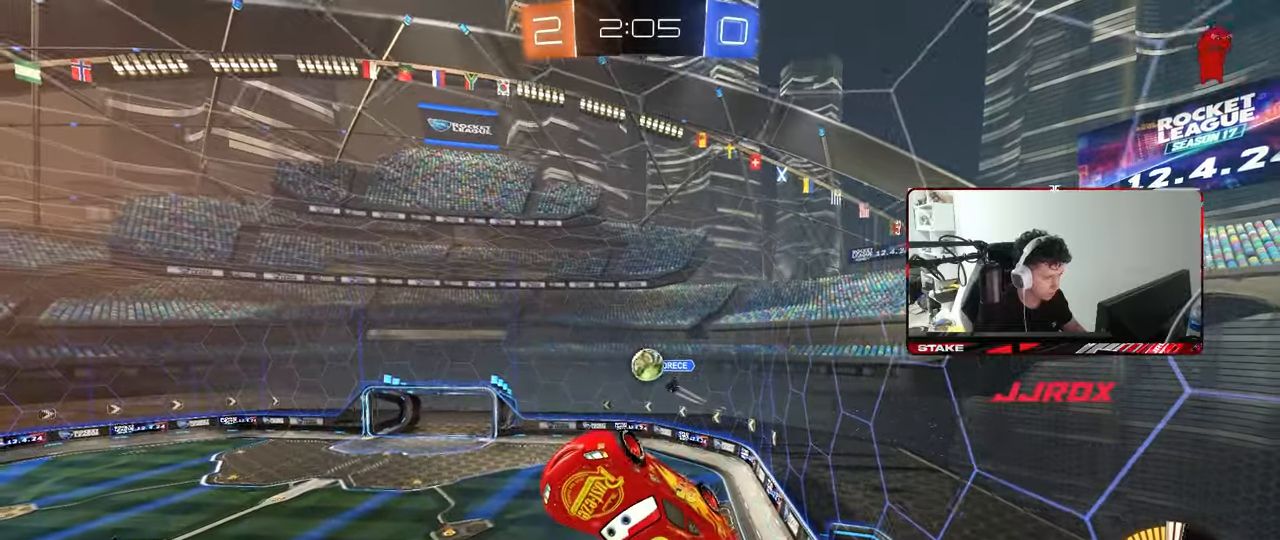
{"keys": ["a"], "mouse": ["left"], "mouse_move": "still", "events": [[317, "a", "down"]]}
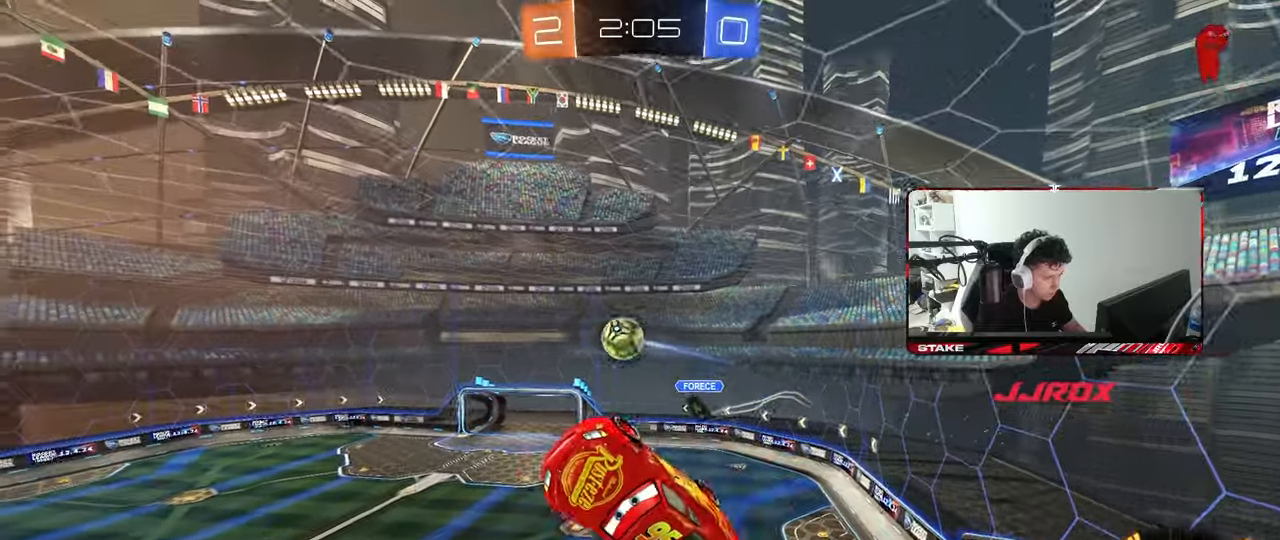
{"keys": ["a"], "mouse": ["left"], "mouse_move": "still", "events": [[50, "a", "up"], [150, "d", "down"], [183, "w", "down"], [333, "d", "up"], [333, "w", "up"], [383, "a", "down"]]}
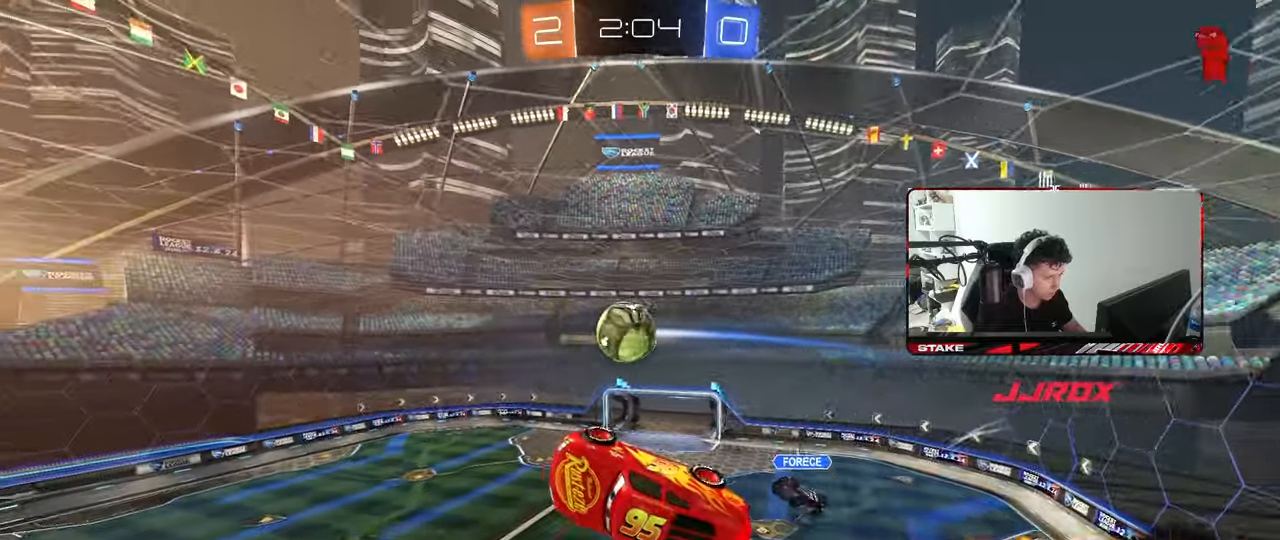
{"keys": ["a"], "mouse": ["left"], "mouse_move": "still", "events": [[17, "a", "up"], [17, "d", "down"], [17, "s", "down"], [167, "d", "up"], [167, "s", "up"], [250, "a", "down"], [250, "shift", "down"], [250, "w", "down"], [350, "shift", "up"], [433, "w", "up"]]}
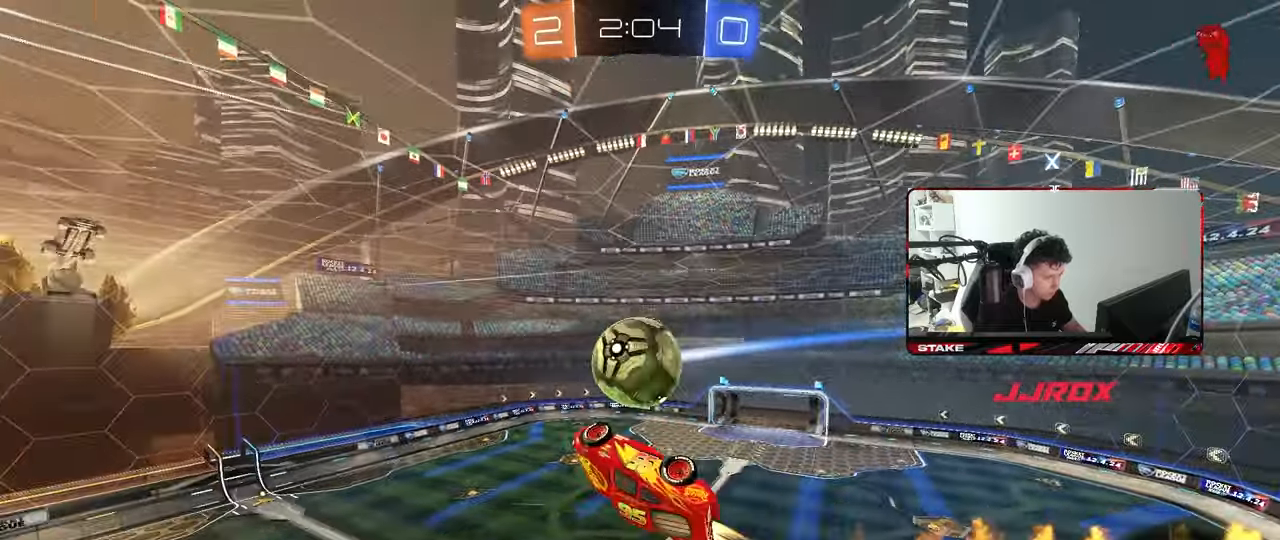
{"keys": ["a", "shift"], "mouse": [], "mouse_move": "still", "events": [[33, "w", "down"], [183, "shift", "down"], [317, "mouse_left", "up"], [317, "w", "up"]]}
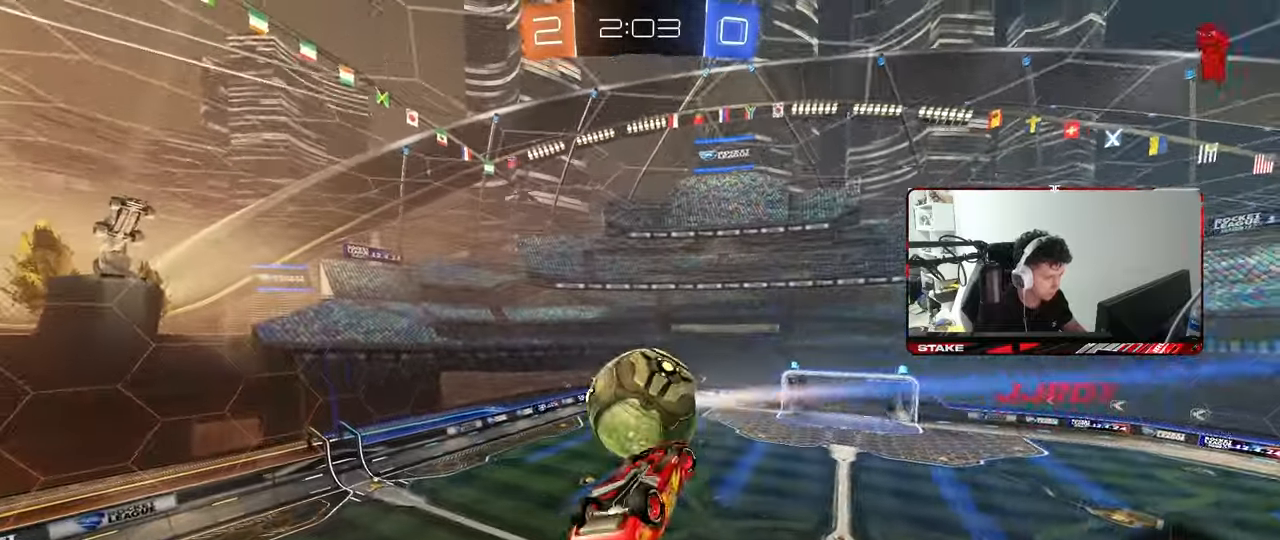
{"keys": [], "mouse": [], "mouse_move": "still", "events": [[100, "w", "down"], [183, "space", "down"], [333, "shift", "up"], [383, "space", "up"], [383, "w", "up"], [467, "a", "up"]]}
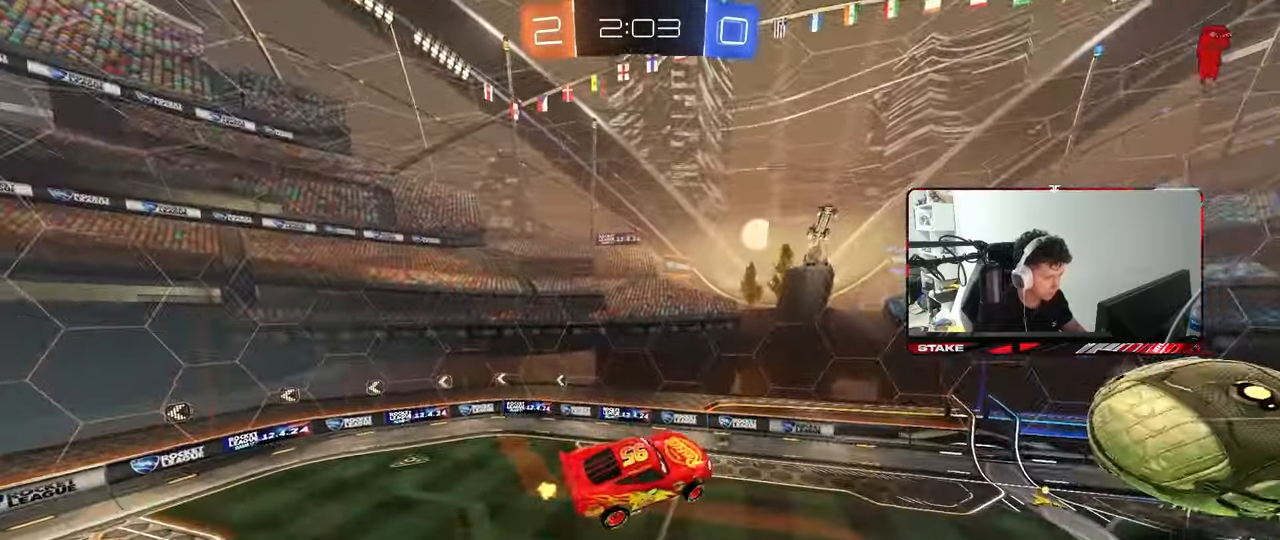
{"keys": [], "mouse": [], "mouse_move": "still", "events": [[200, "a", "down"], [250, "s", "down"], [250, "space", "down"], [300, "d", "down"], [350, "a", "up"], [350, "space", "up"], [400, "s", "up"], [400, "shift", "down"], [433, "d", "up"], [483, "shift", "up"]]}
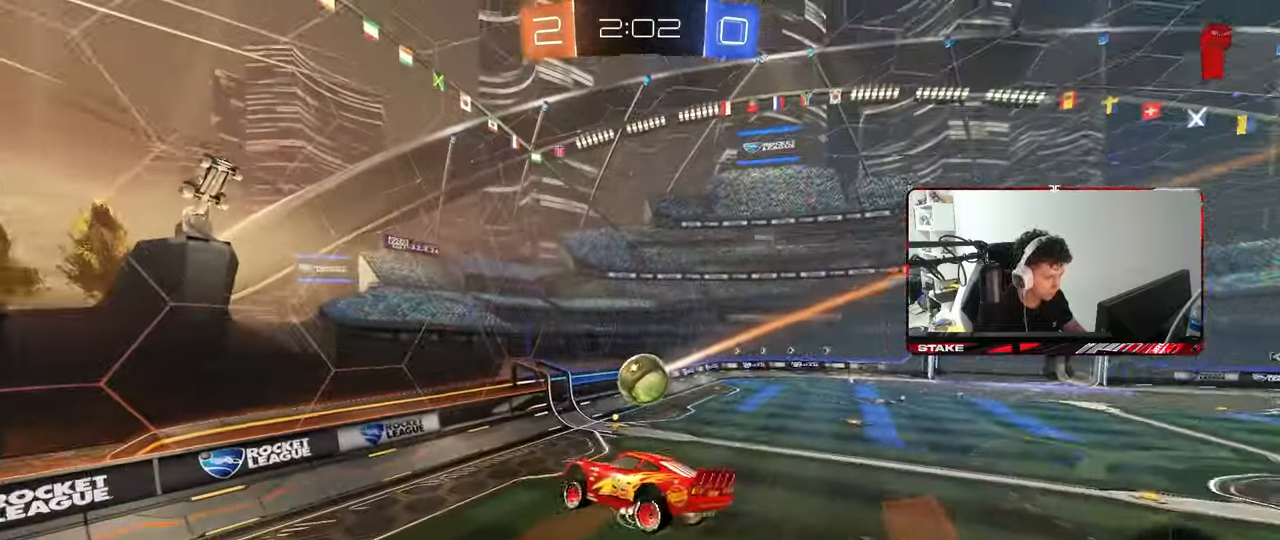
{"keys": ["d", "w"], "mouse": ["left"], "mouse_move": "still", "events": [[83, "d", "down"], [217, "d", "up"], [400, "w", "down"], [450, "d", "down"], [450, "mouse_left", "down"]]}
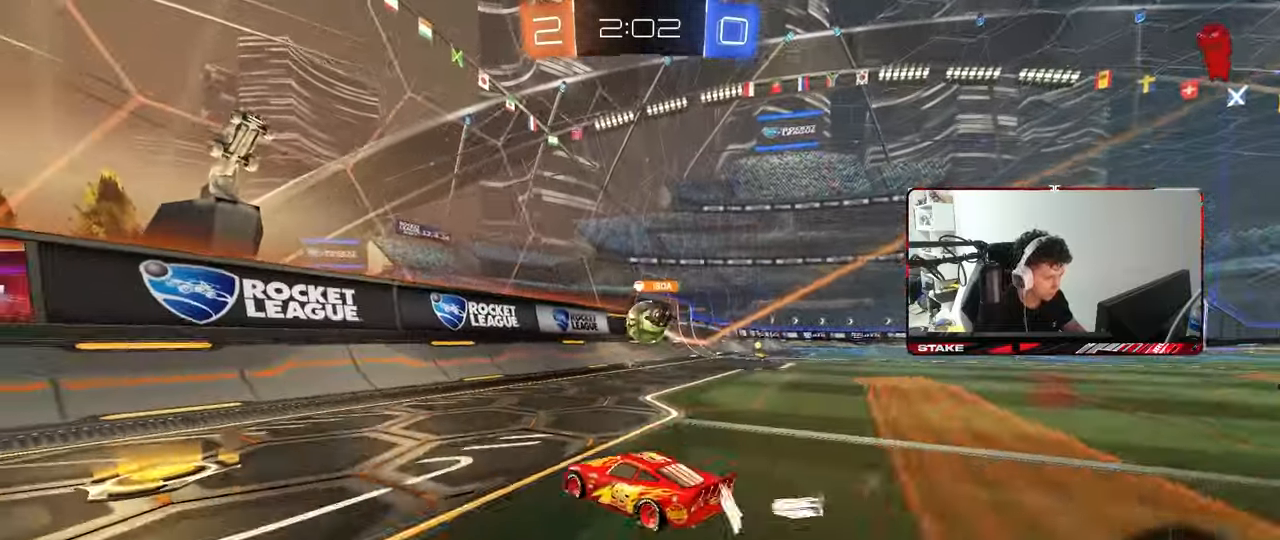
{"keys": ["d", "w"], "mouse": ["left"], "mouse_move": "still", "events": [[50, "shift", "down"], [150, "shift", "up"]]}
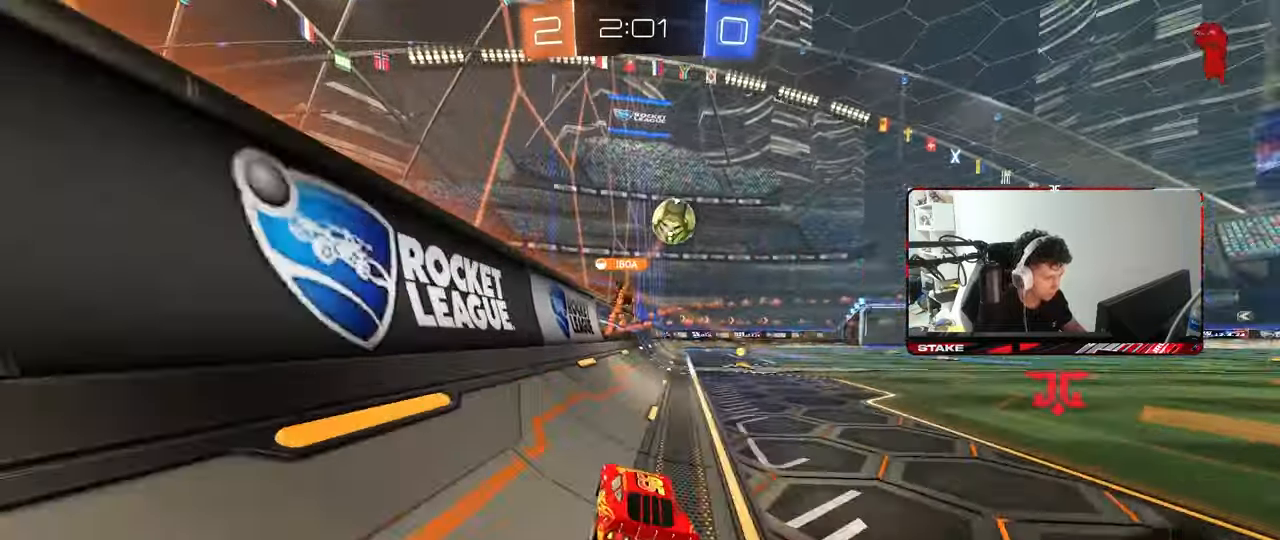
{"keys": ["d", "s", "shift"], "mouse": ["right"], "mouse_move": "still", "events": [[67, "d", "up"], [200, "d", "down"], [250, "d", "up"], [250, "mouse_left", "up"], [300, "mouse_right", "down"], [300, "w", "up"], [350, "d", "down"], [400, "mouse_right", "up"], [400, "shift", "down"], [400, "w", "down"], [433, "mouse_right", "down"], [483, "s", "down"], [483, "w", "up"]]}
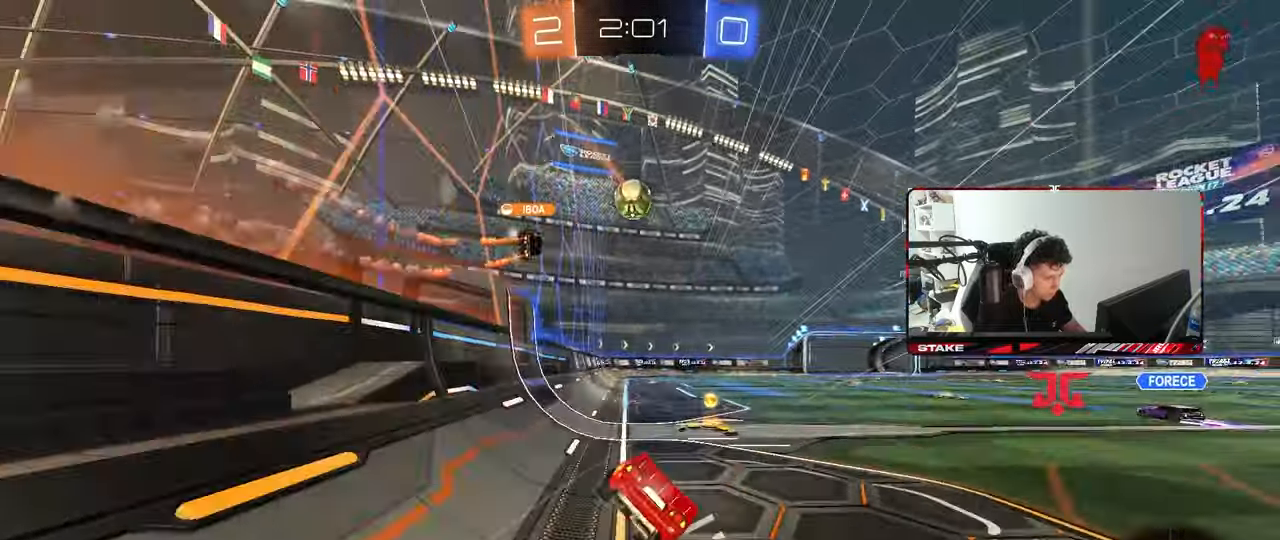
{"keys": ["d", "s", "shift"], "mouse": [], "mouse_move": "still", "events": [[83, "mouse_right", "up"], [217, "space", "down"], [367, "s", "up"], [417, "space", "up"], [450, "s", "down"]]}